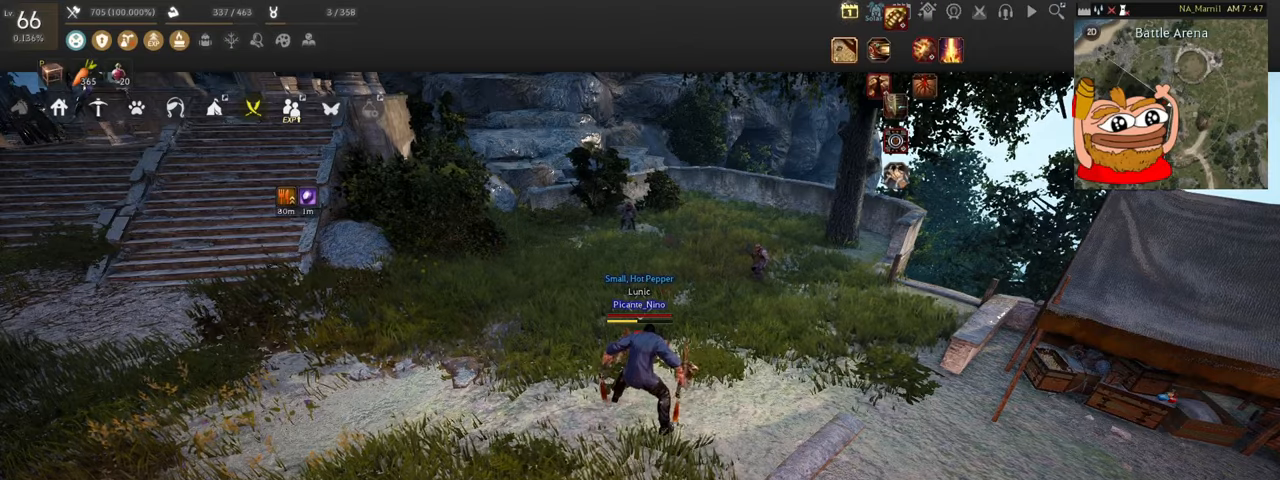
Gameplay with keyboard and mouse; each line is a JSON object with the keys and mouse buttons held at the frame after it. "events" lists presses ("down") and releases ("up") of "a", "c", "d", "e", "f", "q", "s", "shift", "space", "tab", "w", "x", "z", "mouse_left" and "mouse_right" between this image and that frame as [ms after this image, input, new state], when the widget could be followed in between. "mouse_left", "mouse_right" = the "left", "right" buttons of the "mouse" list. No other keys are recorded. Mouse movement is not recorded.
{"keys": [], "mouse": [], "events": []}
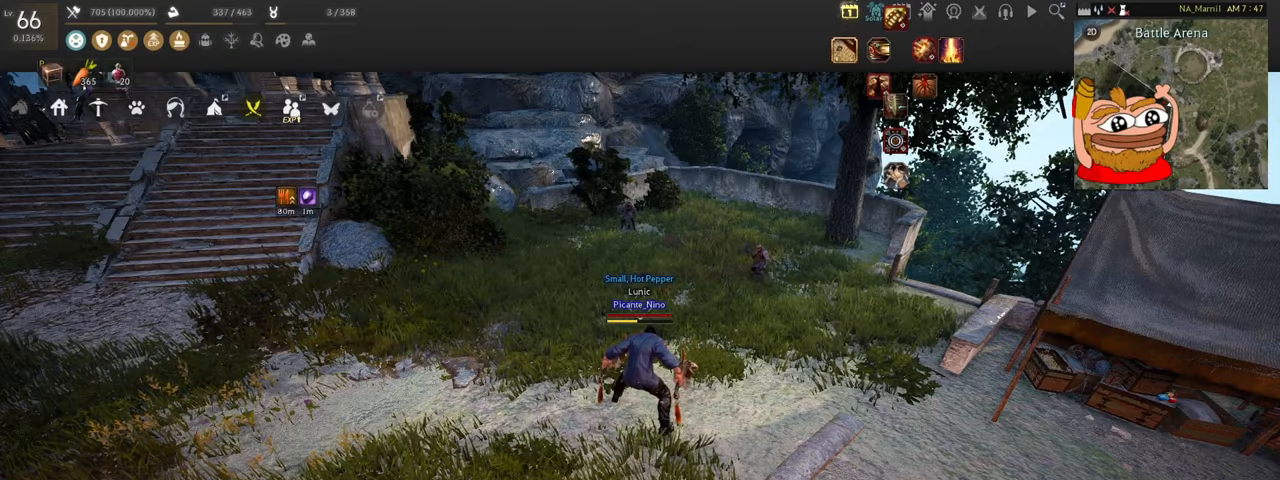
{"keys": [], "mouse": [], "events": []}
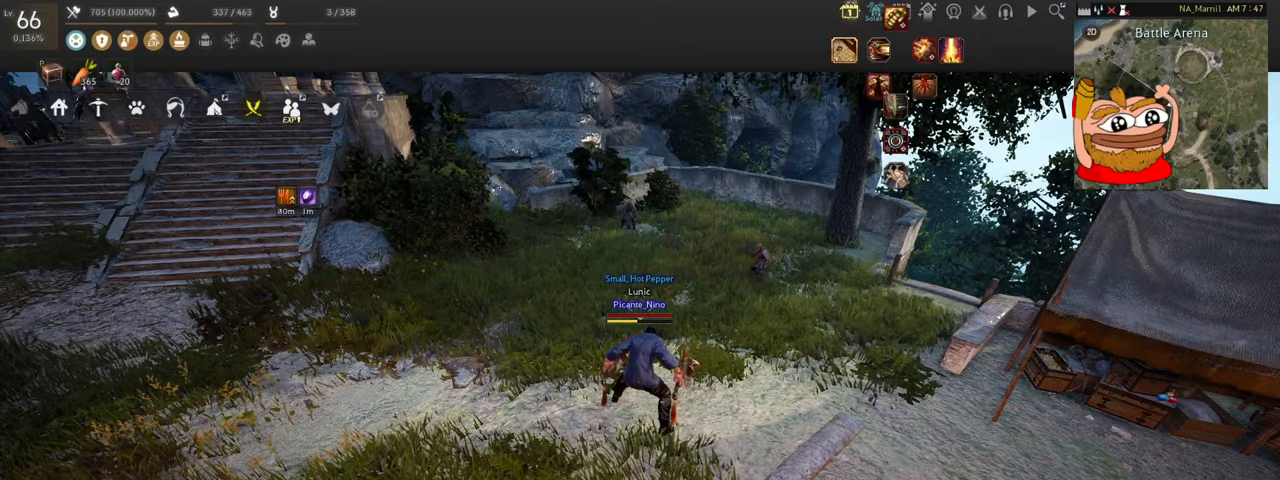
{"keys": [], "mouse": [], "events": []}
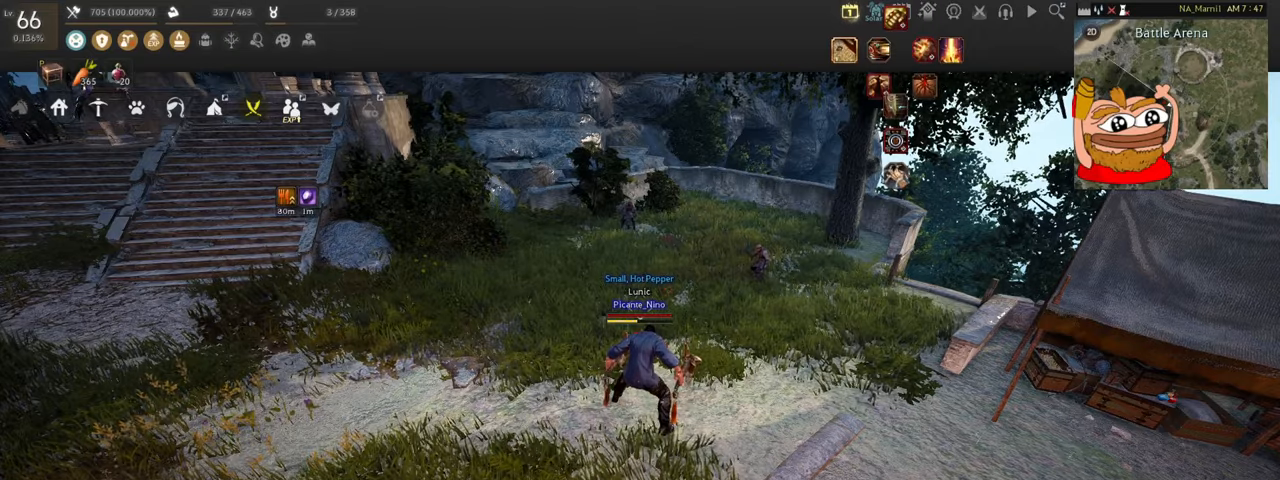
{"keys": [], "mouse": [], "events": [[33, "w", "down"], [400, "w", "up"]]}
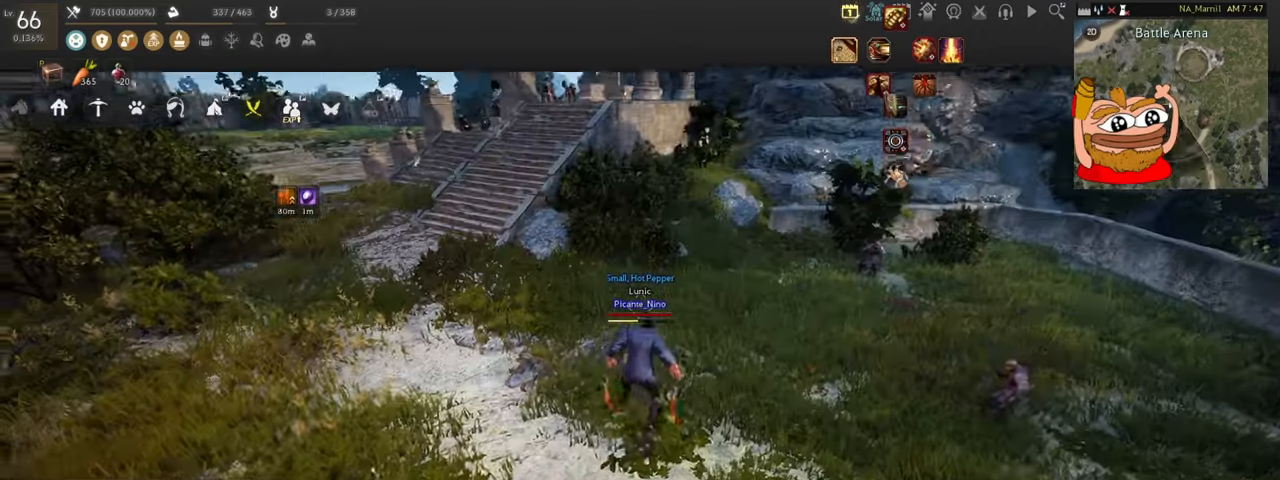
{"keys": ["a"], "mouse": [], "events": [[400, "a", "down"]]}
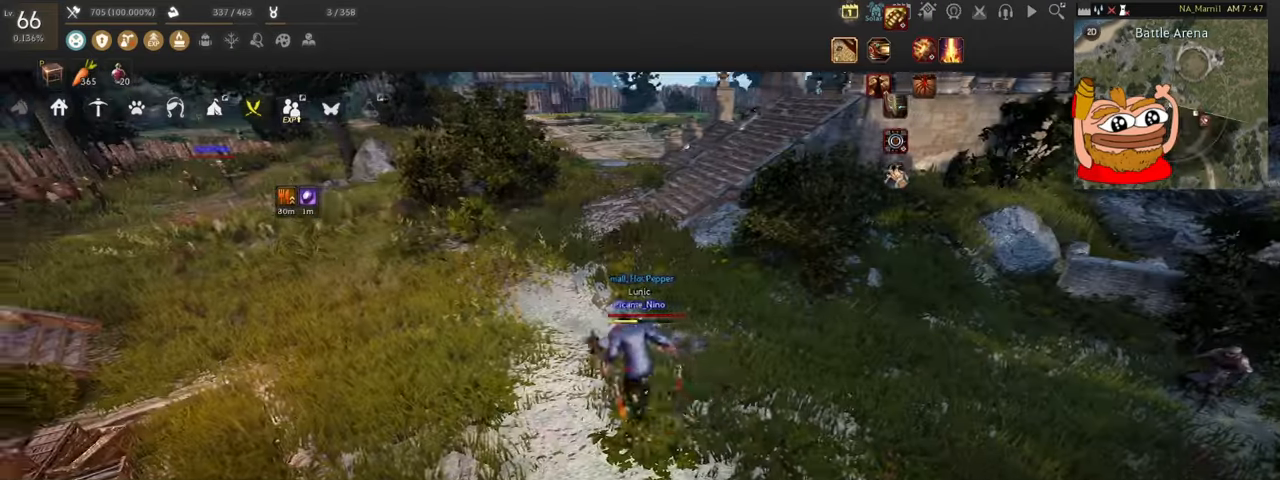
{"keys": ["a"], "mouse": [], "events": []}
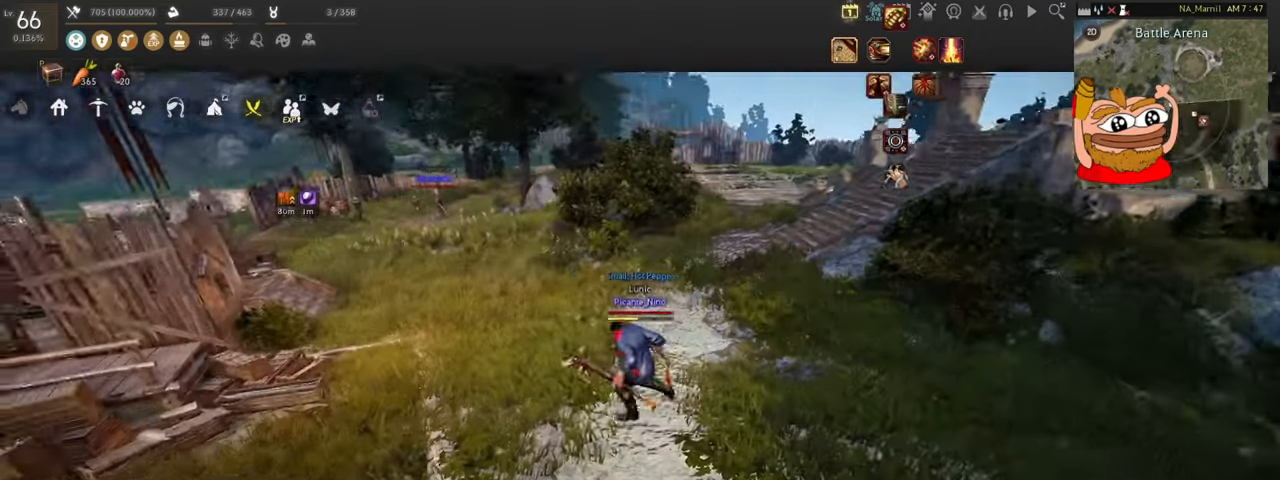
{"keys": ["a"], "mouse": [], "events": []}
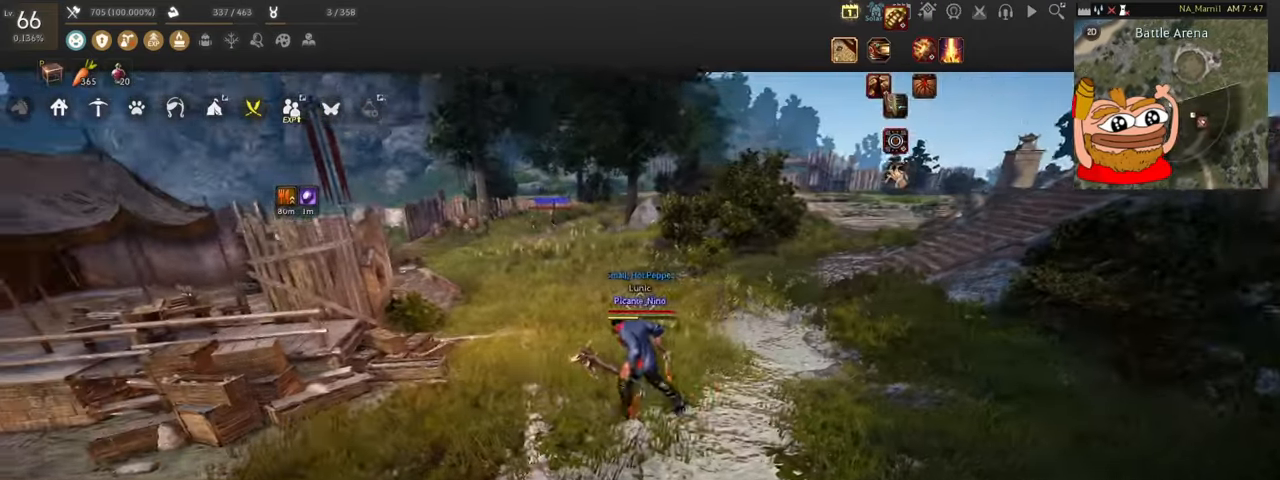
{"keys": ["a", "c"], "mouse": [], "events": [[300, "c", "down"]]}
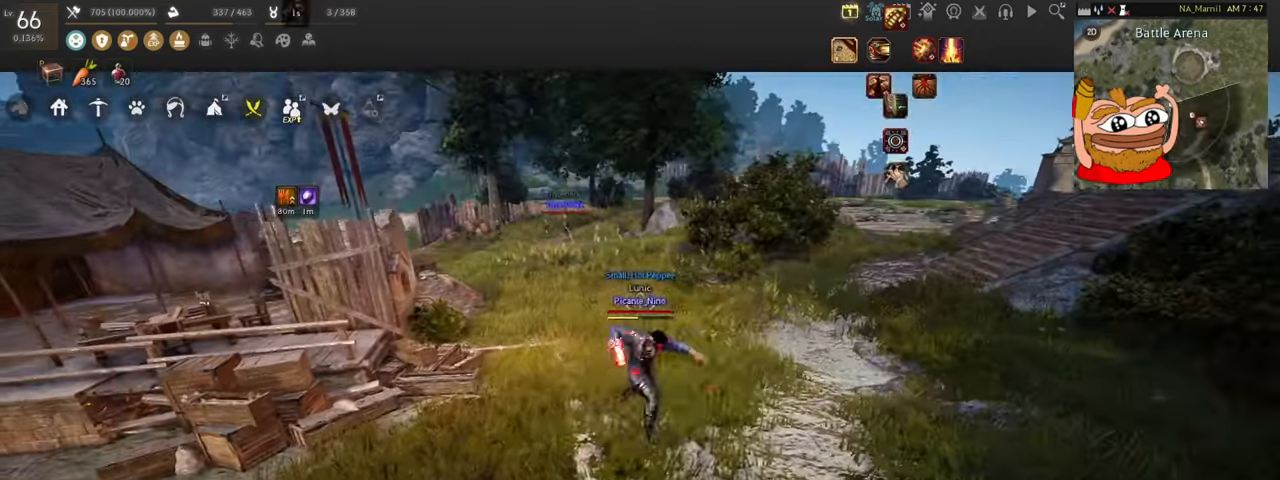
{"keys": [], "mouse": [], "events": [[200, "a", "up"], [233, "c", "up"]]}
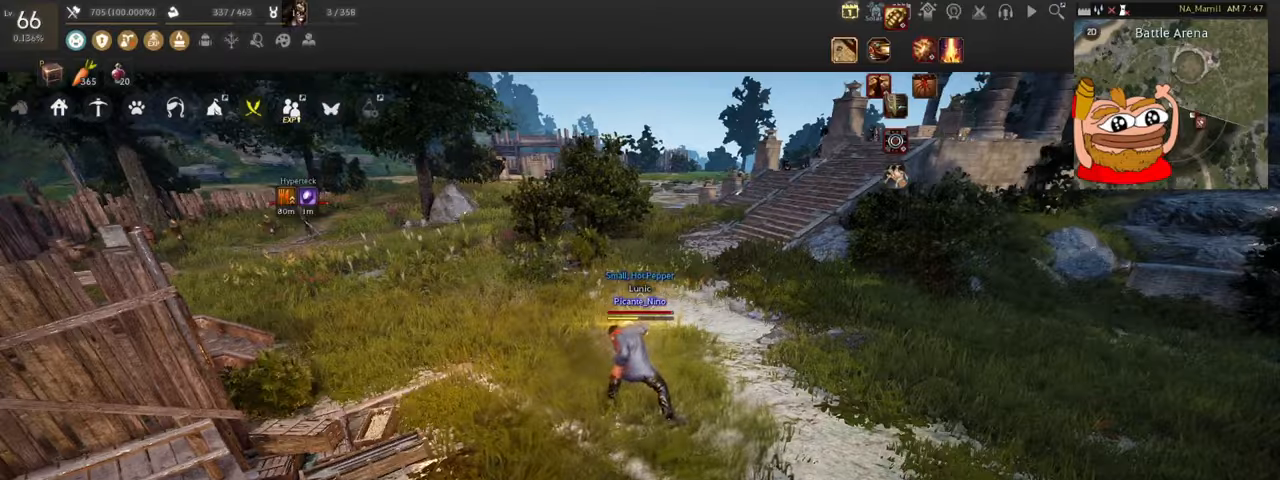
{"keys": [], "mouse": [], "events": [[100, "shift", "down"], [400, "shift", "up"]]}
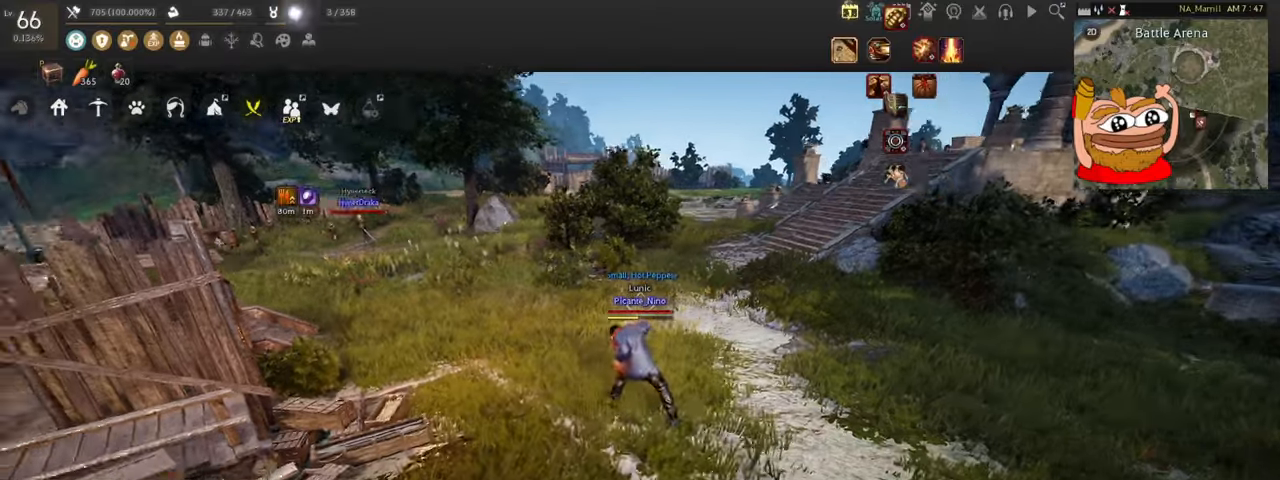
{"keys": ["w"], "mouse": [], "events": [[267, "w", "down"]]}
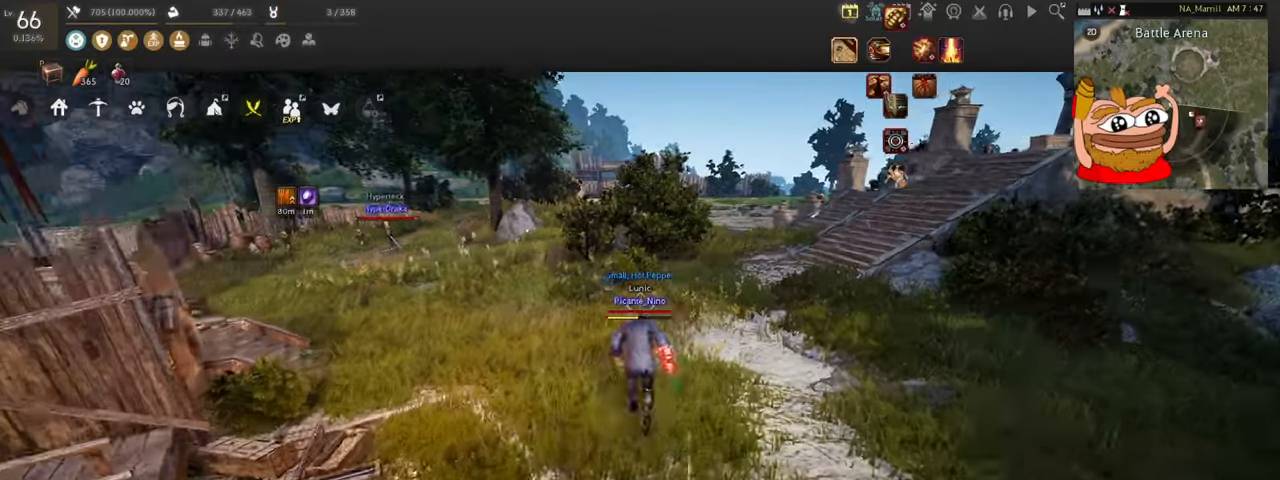
{"keys": ["w"], "mouse": [], "events": []}
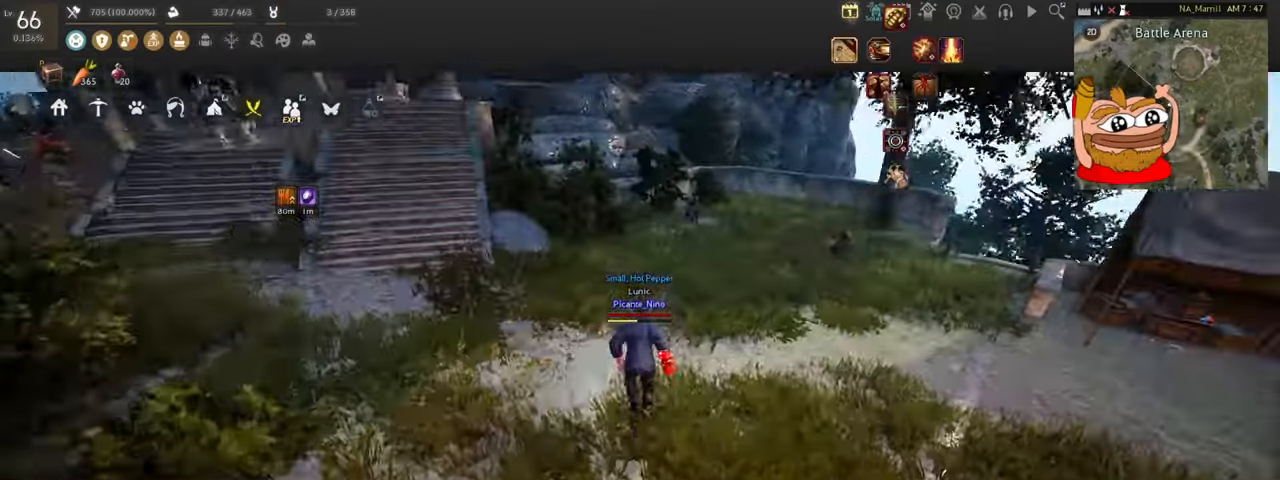
{"keys": ["w"], "mouse": [], "events": []}
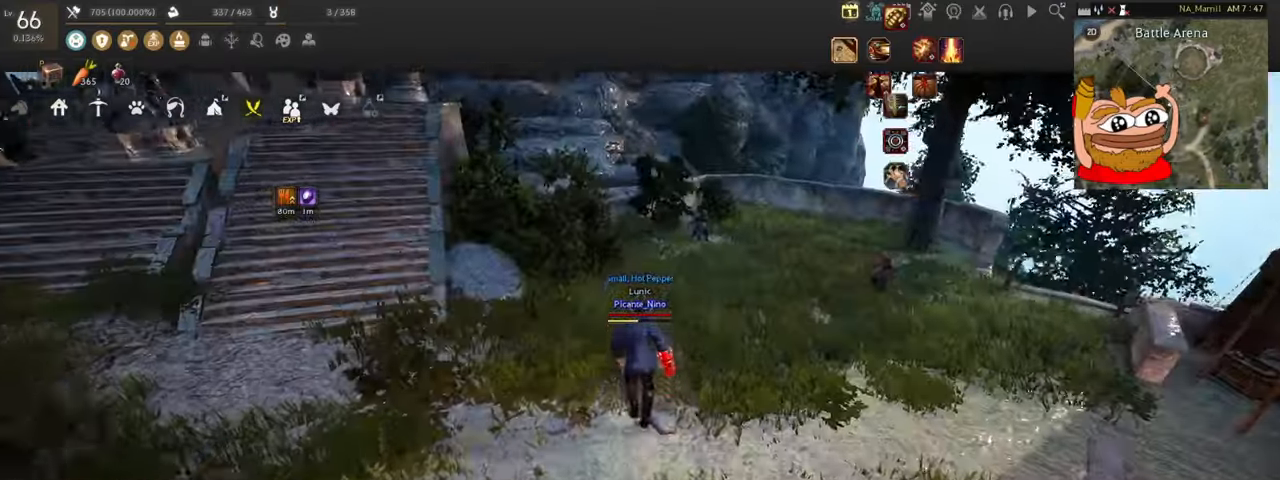
{"keys": [], "mouse": [], "events": [[133, "mouse_right", "down"], [333, "w", "up"], [367, "mouse_right", "up"]]}
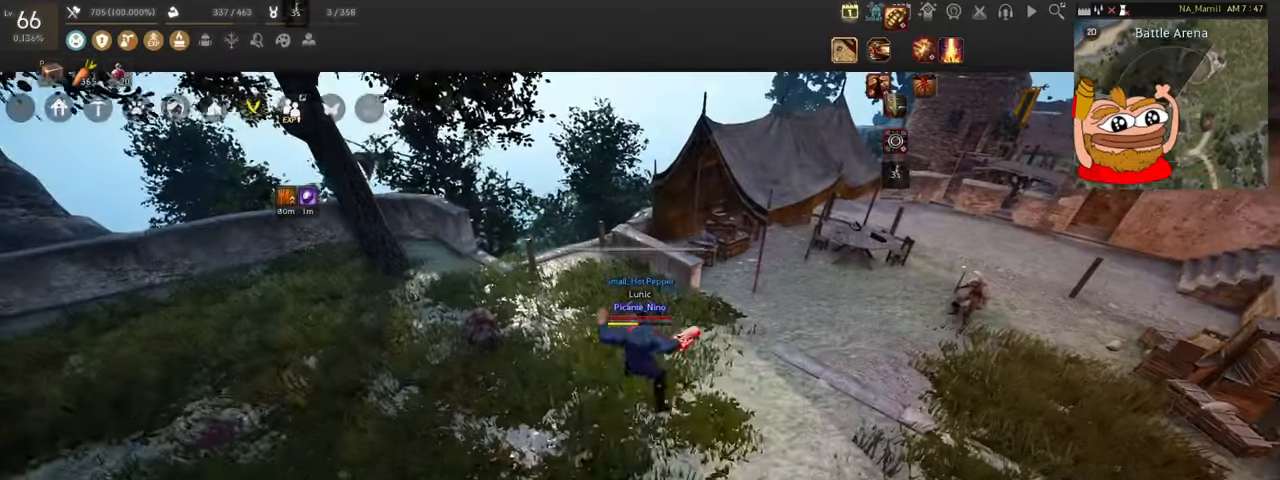
{"keys": [], "mouse": [], "events": []}